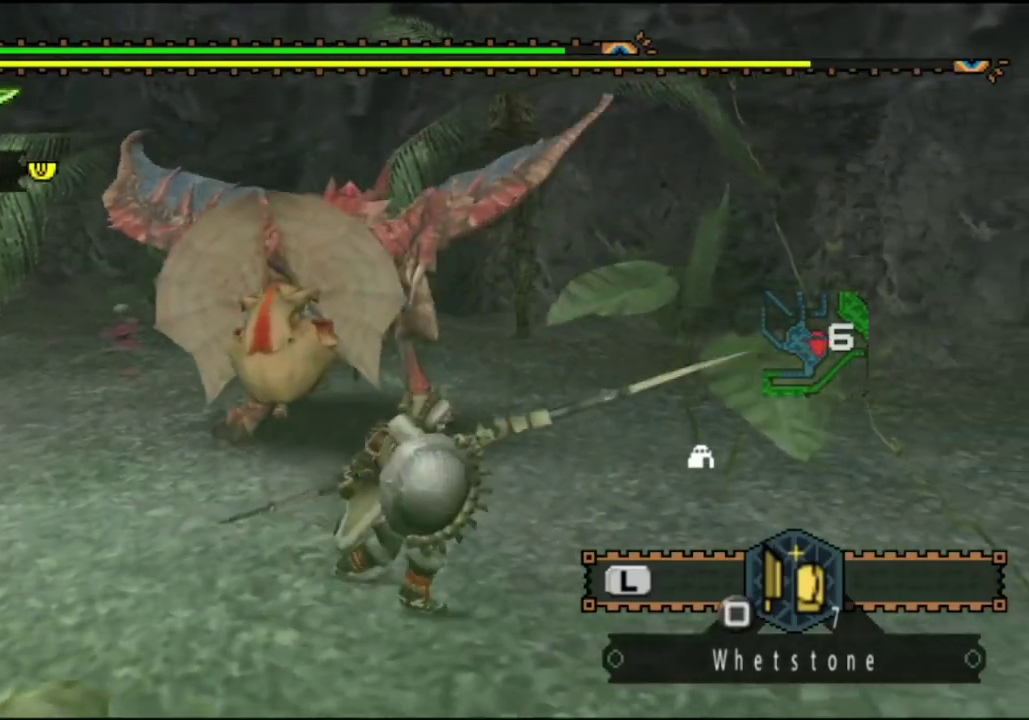
Gameplay with a controller (PlayStation layout); each line is a JSON object with the inputs held at the frame after it (dt_ms = milliseconds from this image to that frame). "events" lists button and stick changes between this image and that frame as [ms after this image, input, new state], when the widget could be followed in between. Not read: L3 R3.
{"dt_ms": 400, "buttons": [], "left_stick": "right", "right_stick": "left", "events": [[317, "right_stick", "left"]]}
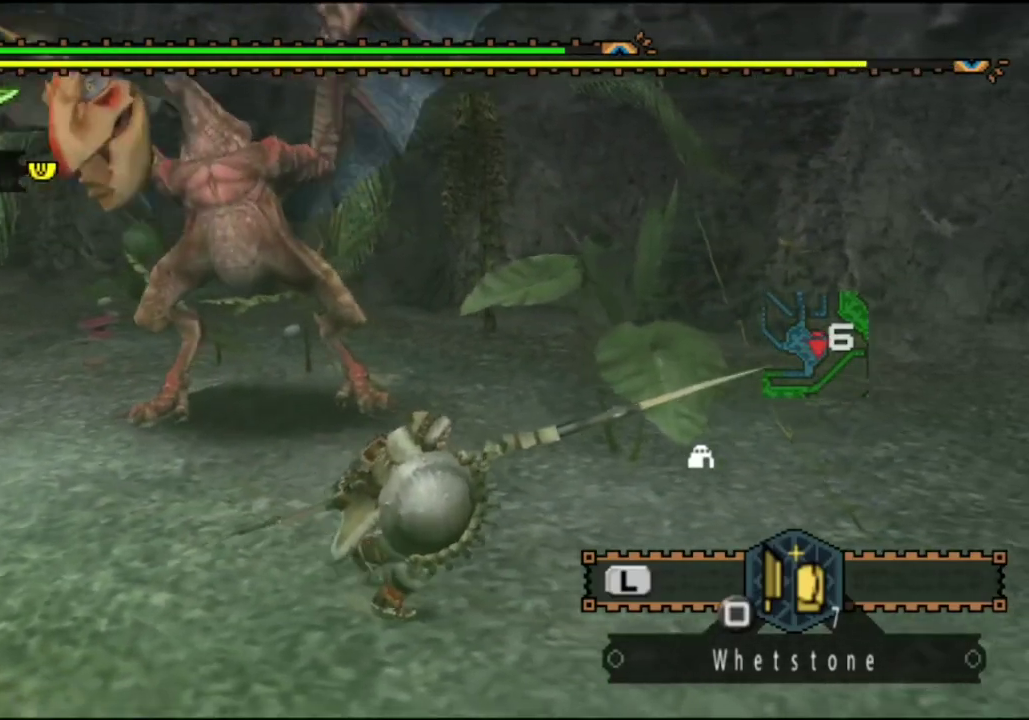
{"dt_ms": 300, "buttons": [], "left_stick": "up", "right_stick": "center", "events": [[50, "left_stick", "up-right"], [50, "right_stick", "center"], [117, "left_stick", "up"], [183, "CIRCLE", "down"], [283, "CIRCLE", "up"]]}
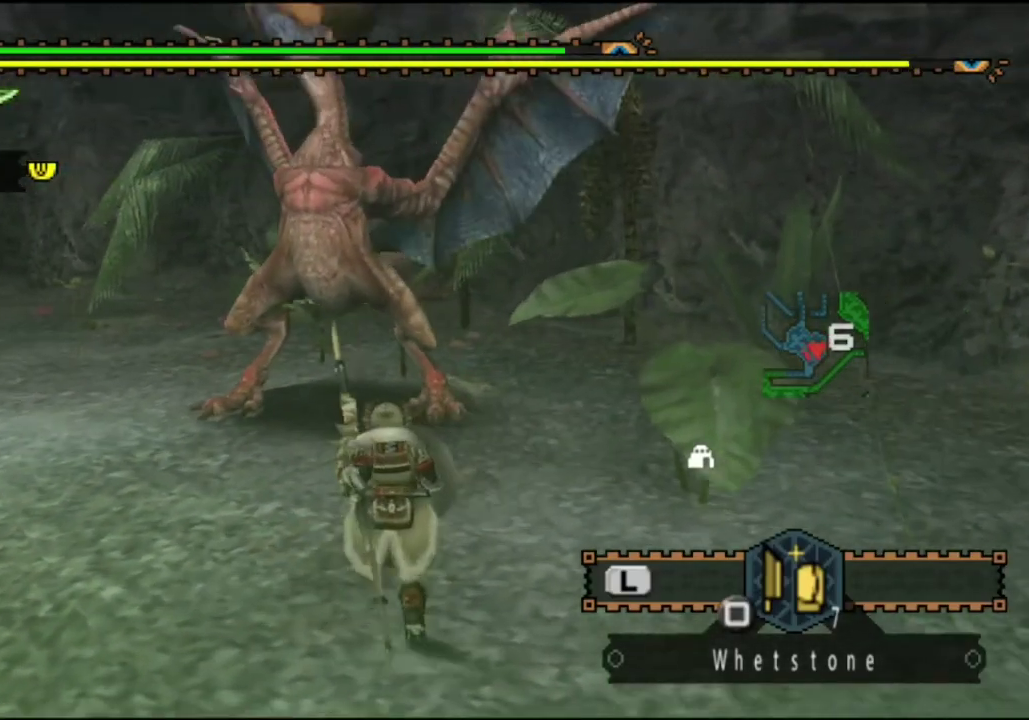
{"dt_ms": 400, "buttons": [], "left_stick": "center", "right_stick": "center", "events": [[50, "CIRCLE", "down"], [150, "CIRCLE", "up"], [217, "CIRCLE", "down"], [250, "left_stick", "center"], [317, "CIRCLE", "up"]]}
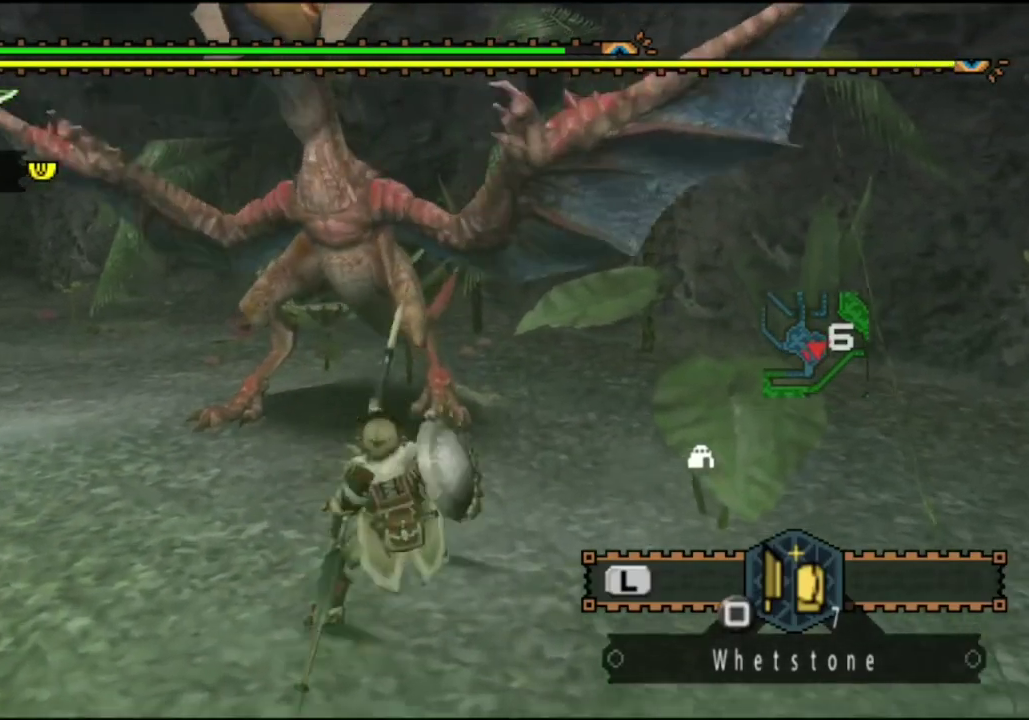
{"dt_ms": 400, "buttons": [], "left_stick": "center", "right_stick": "center", "events": []}
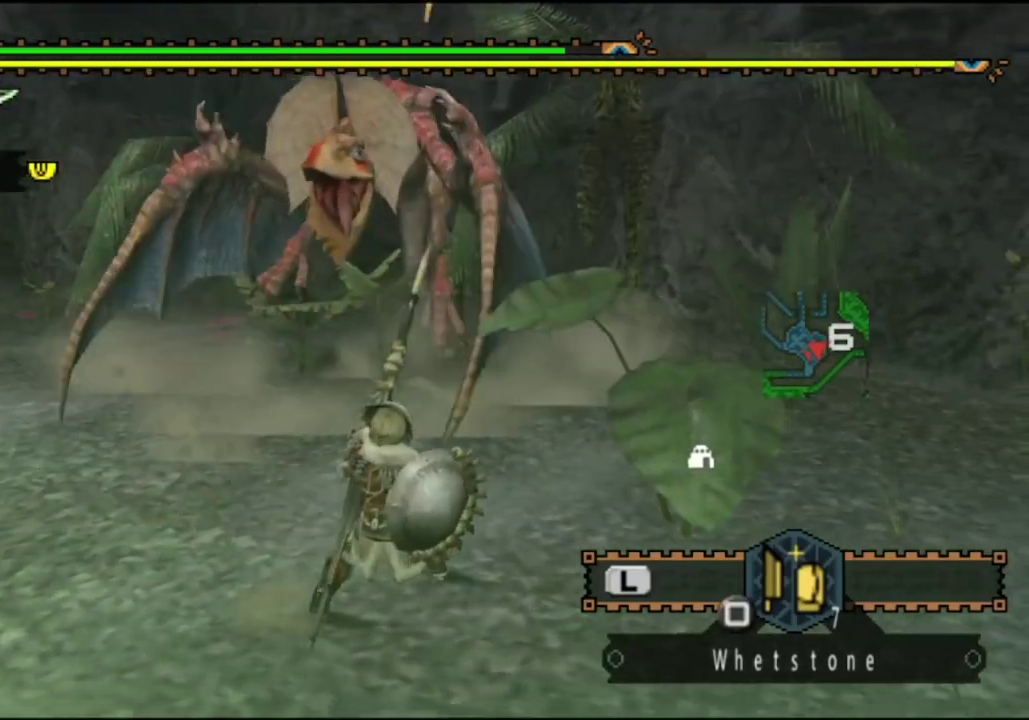
{"dt_ms": 400, "buttons": [], "left_stick": "center", "right_stick": "center", "events": []}
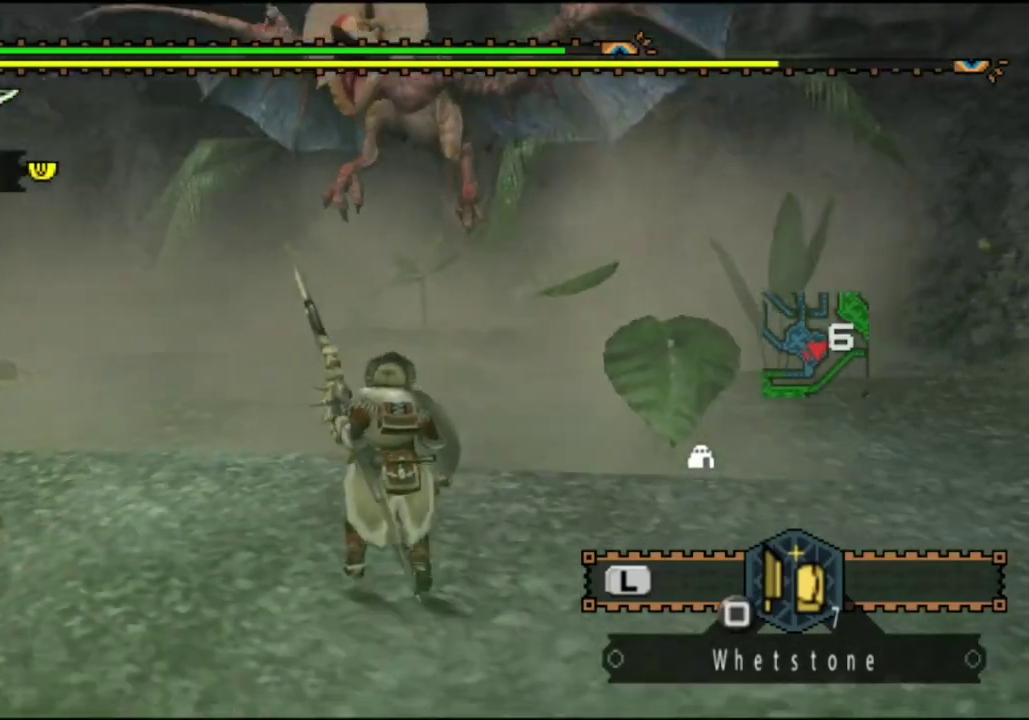
{"dt_ms": 600, "buttons": [], "left_stick": "up", "right_stick": "center", "events": [[267, "left_stick", "up"]]}
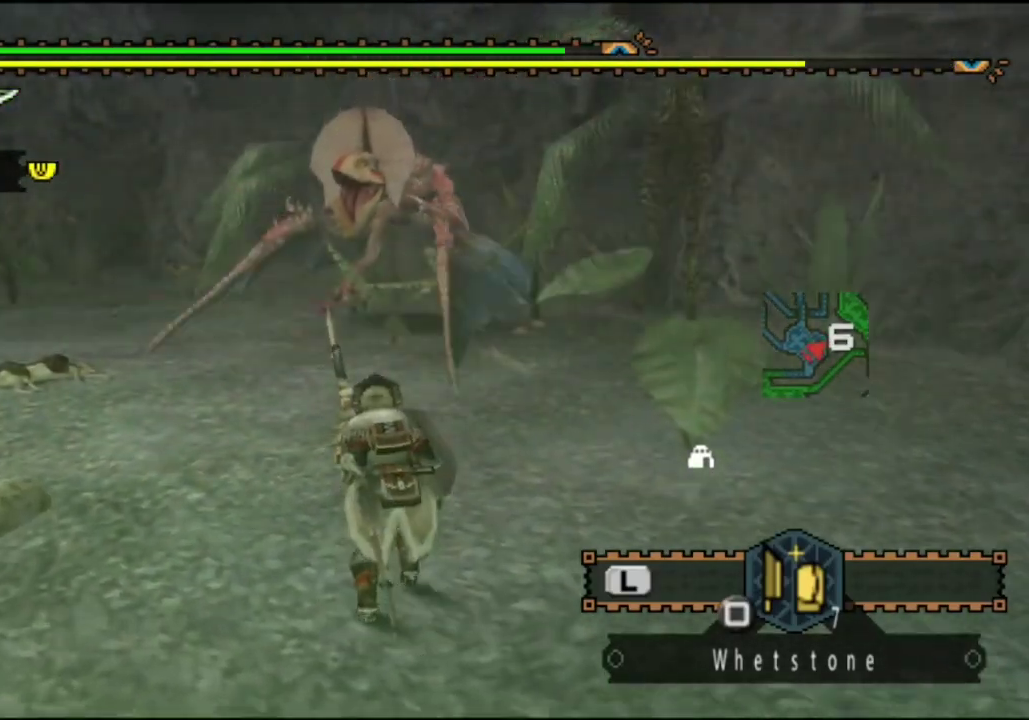
{"dt_ms": 300, "buttons": [], "left_stick": "up", "right_stick": "center", "events": []}
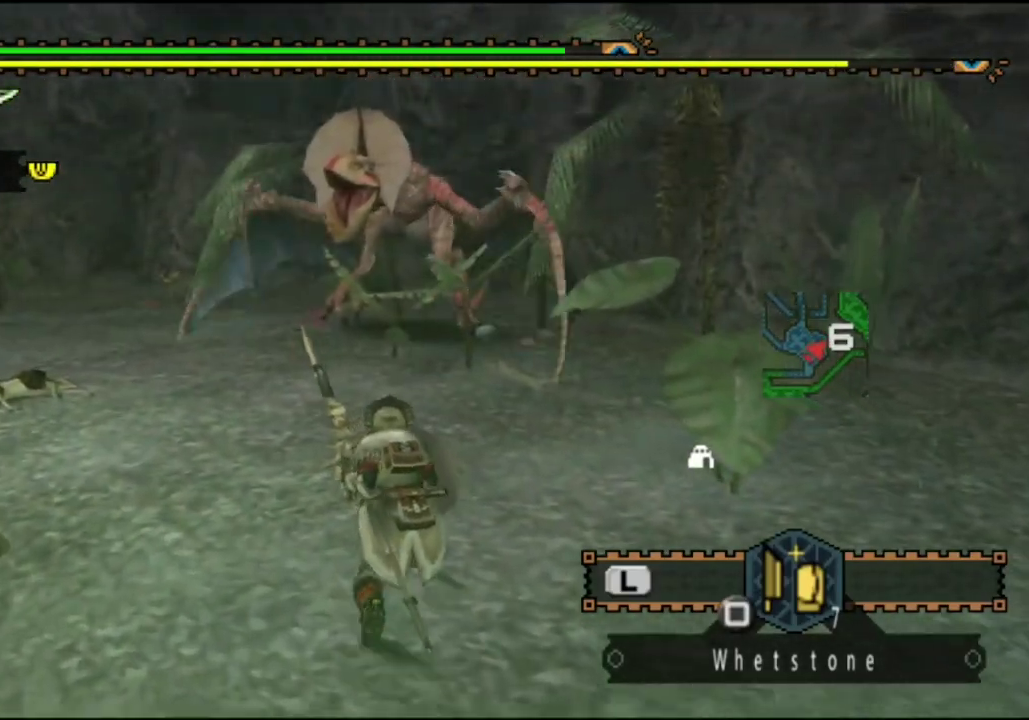
{"dt_ms": 400, "buttons": [], "left_stick": "up", "right_stick": "center", "events": []}
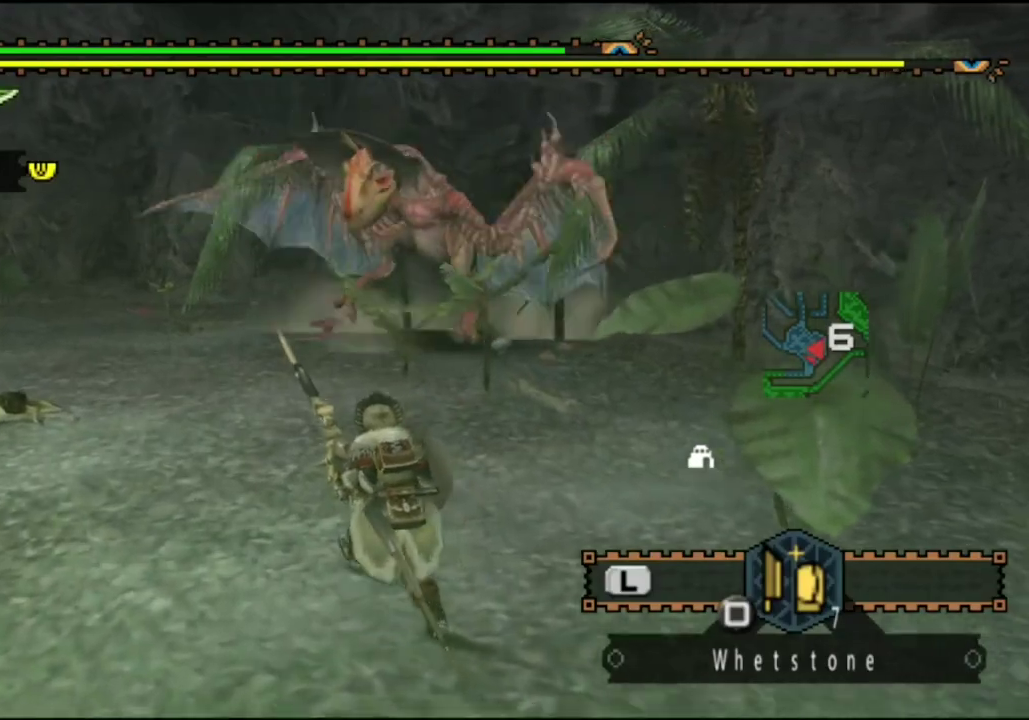
{"dt_ms": 300, "buttons": [], "left_stick": "up", "right_stick": "center", "events": []}
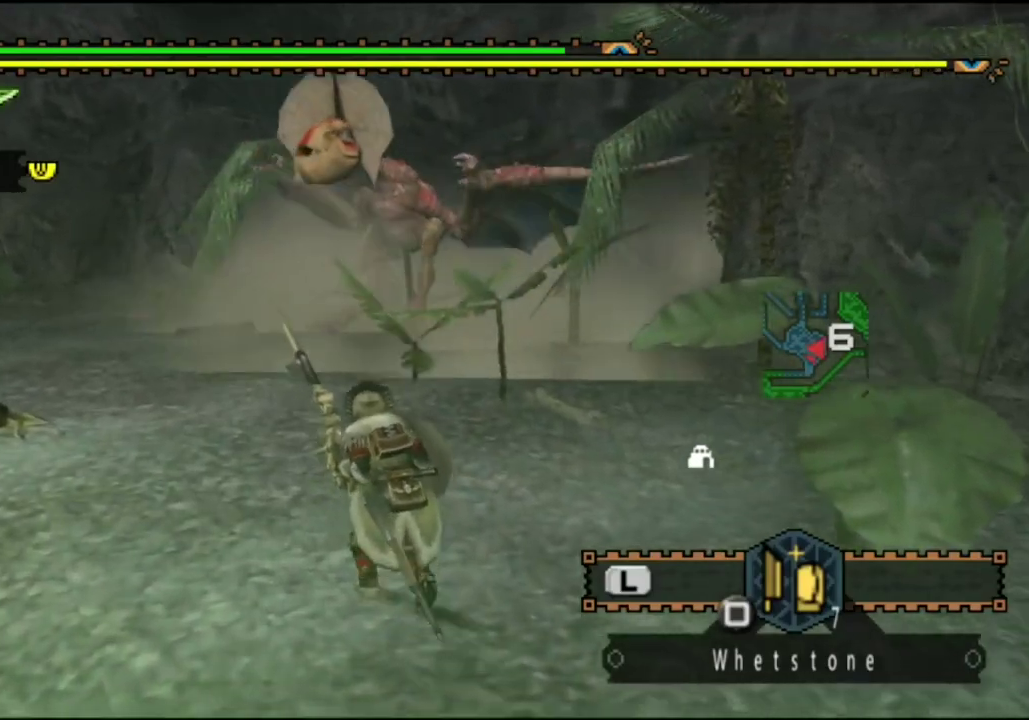
{"dt_ms": 400, "buttons": [], "left_stick": "up", "right_stick": "center", "events": []}
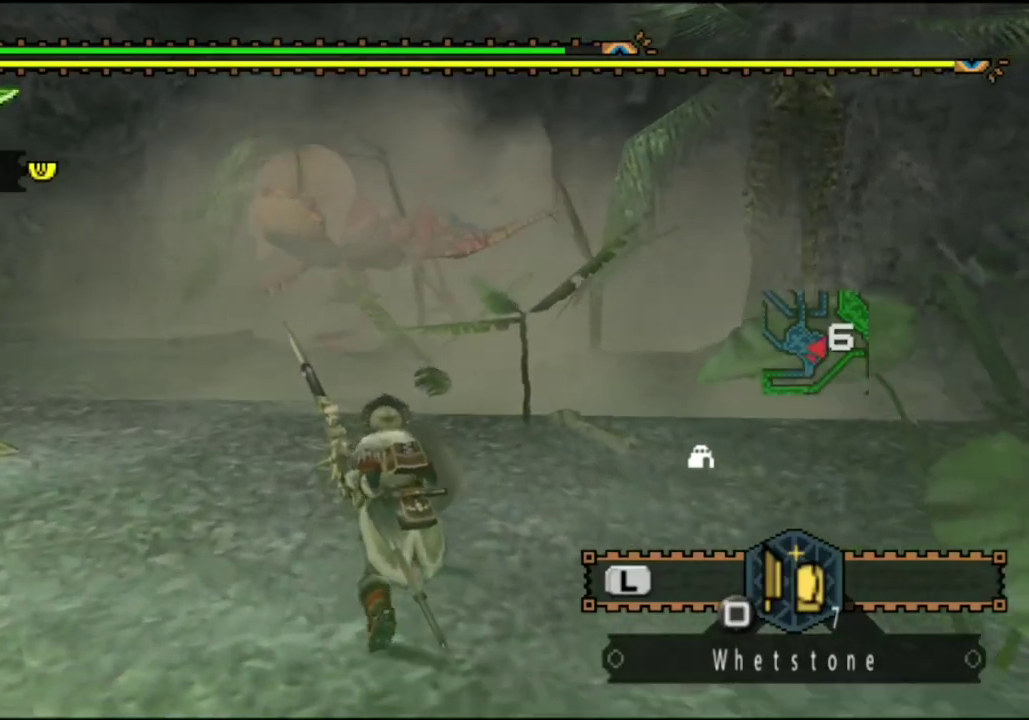
{"dt_ms": 500, "buttons": [], "left_stick": "up-right", "right_stick": "center", "events": [[400, "left_stick", "up-right"]]}
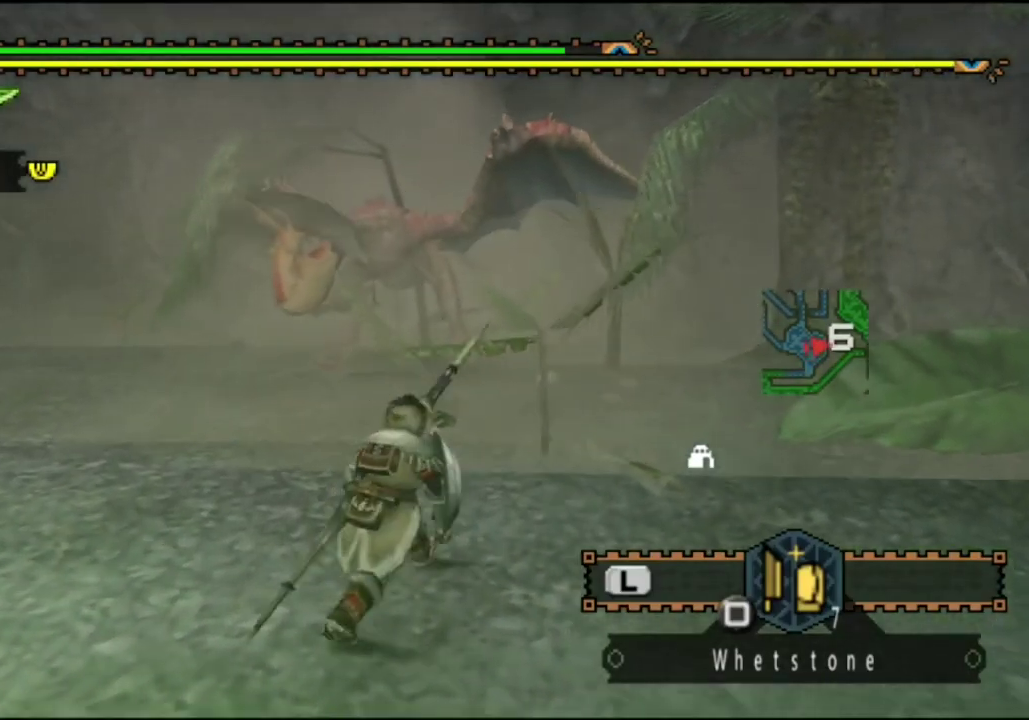
{"dt_ms": 300, "buttons": [], "left_stick": "right", "right_stick": "left", "events": [[167, "left_stick", "right"], [167, "right_stick", "left"]]}
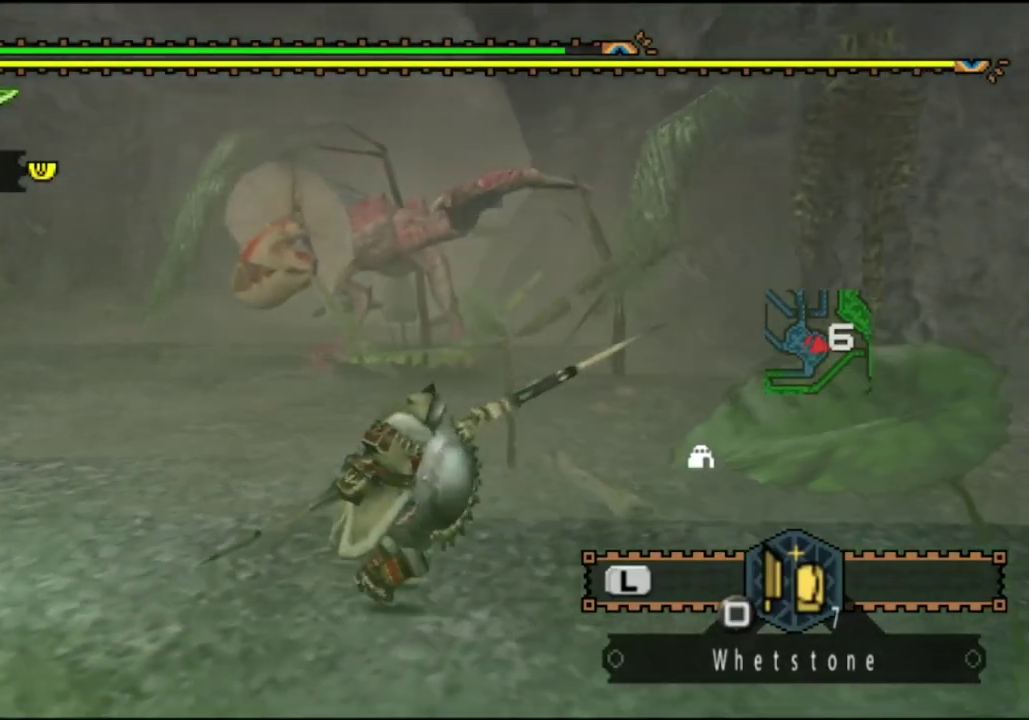
{"dt_ms": 500, "buttons": [], "left_stick": "right", "right_stick": "center", "events": [[33, "right_stick", "center"]]}
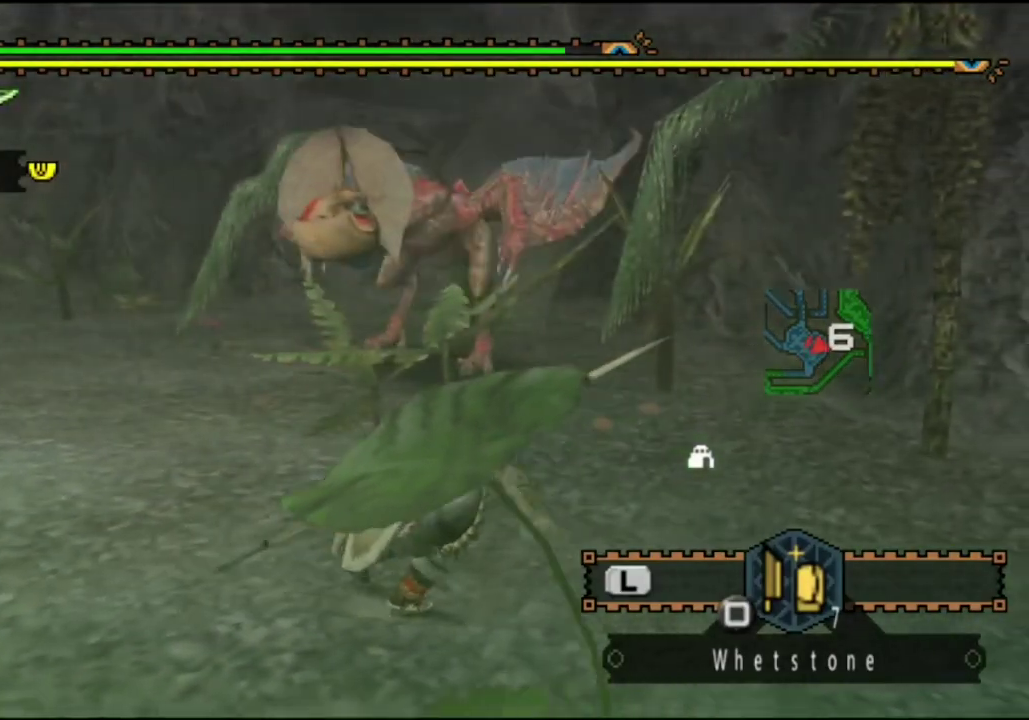
{"dt_ms": 400, "buttons": [], "left_stick": "right", "right_stick": "center", "events": [[150, "right_stick", "left"], [317, "right_stick", "center"]]}
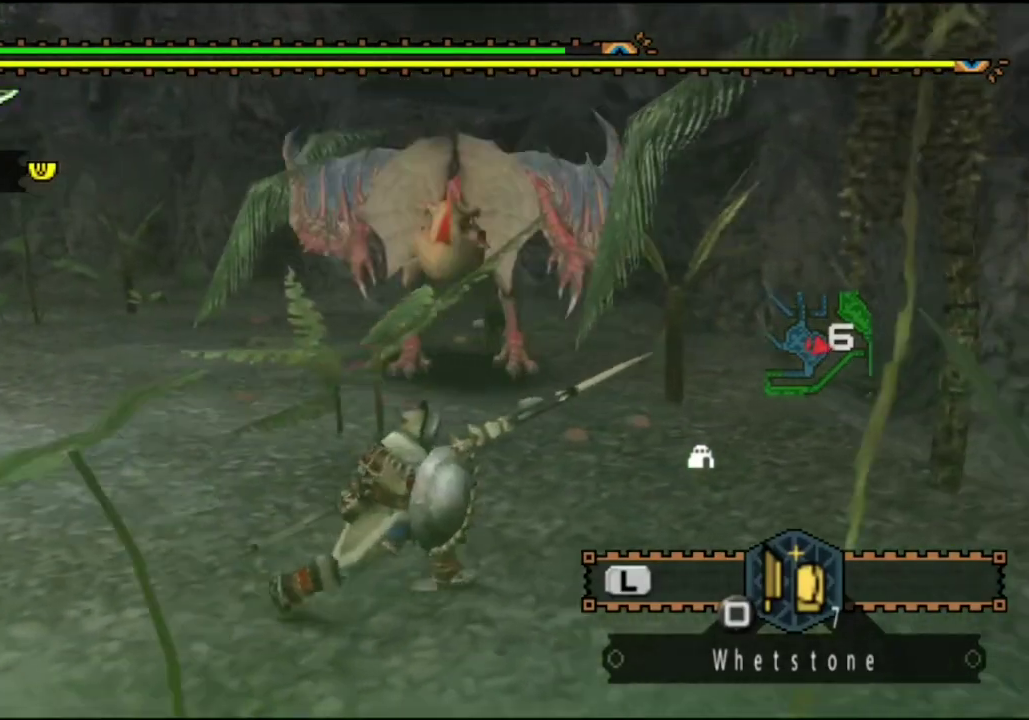
{"dt_ms": 400, "buttons": [], "left_stick": "right", "right_stick": "center", "events": []}
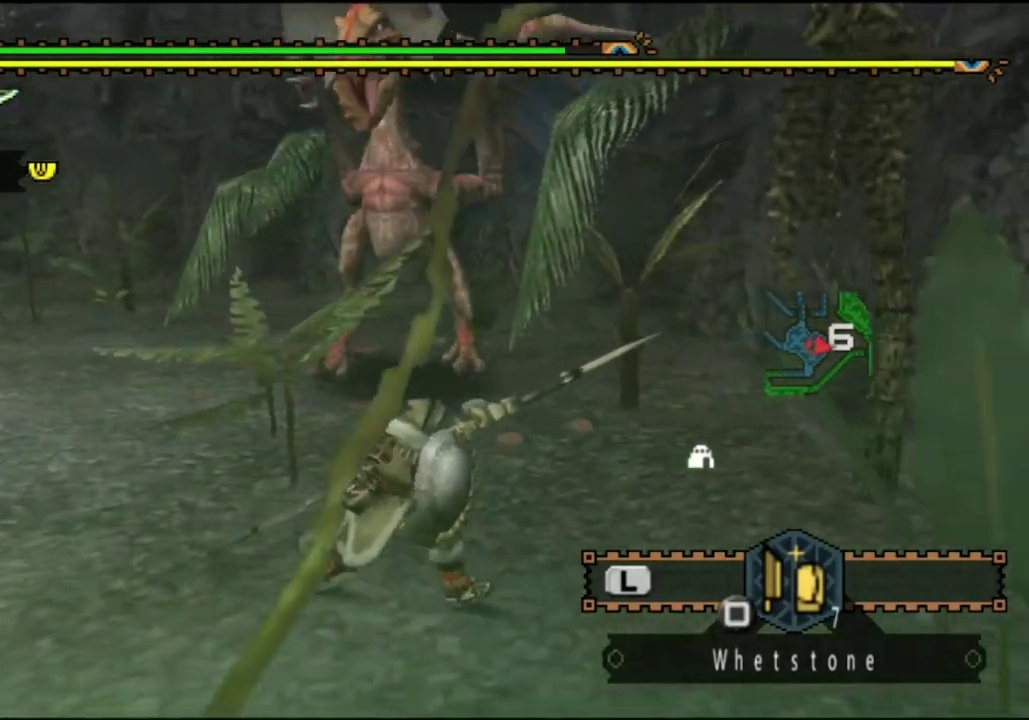
{"dt_ms": 500, "buttons": [], "left_stick": "up-left", "right_stick": "center", "events": [[417, "left_stick", "up"], [483, "left_stick", "up-left"]]}
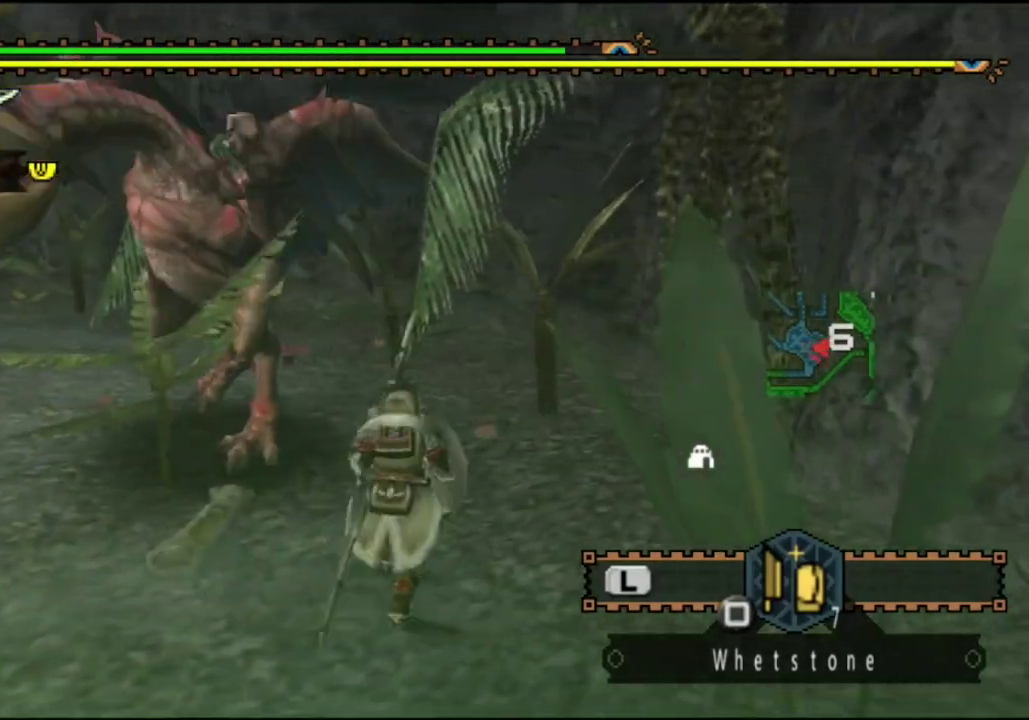
{"dt_ms": 600, "buttons": [], "left_stick": "right", "right_stick": "center", "events": [[50, "left_stick", "center"], [83, "CIRCLE", "down"], [183, "CIRCLE", "up"], [217, "DPAD_LEFT", "down"], [250, "CIRCLE", "down"], [283, "DPAD_LEFT", "up"], [317, "CIRCLE", "up"], [450, "left_stick", "right"]]}
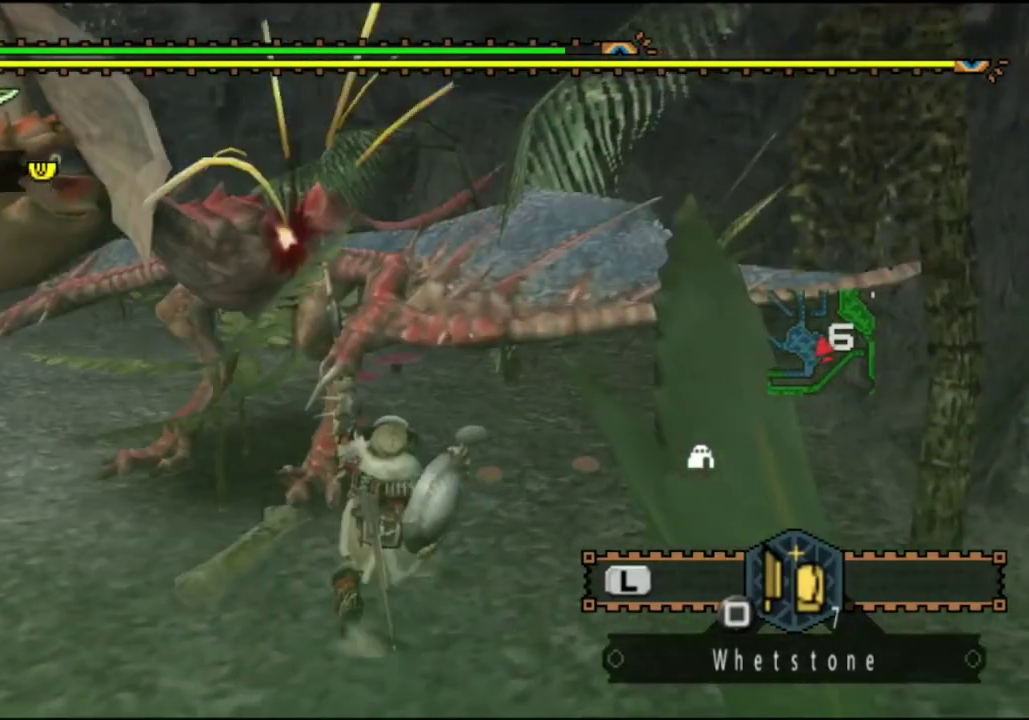
{"dt_ms": 700, "buttons": [], "left_stick": "center", "right_stick": "center", "events": [[517, "left_stick", "center"], [550, "right_stick", "up-left"], [617, "right_stick", "center"]]}
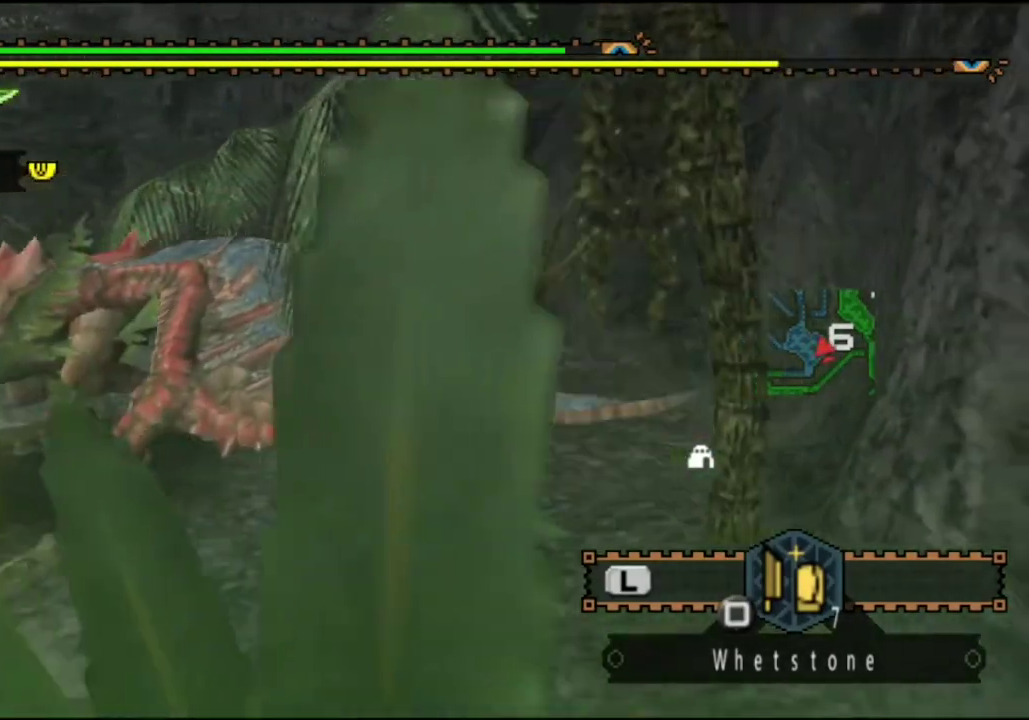
{"dt_ms": 300, "buttons": ["CIRCLE"], "left_stick": "center", "right_stick": "center", "events": [[17, "CIRCLE", "down"], [17, "DPAD_LEFT", "down"], [83, "CIRCLE", "up"], [183, "CIRCLE", "down"], [200, "DPAD_LEFT", "up"], [233, "CIRCLE", "up"], [300, "CIRCLE", "down"]]}
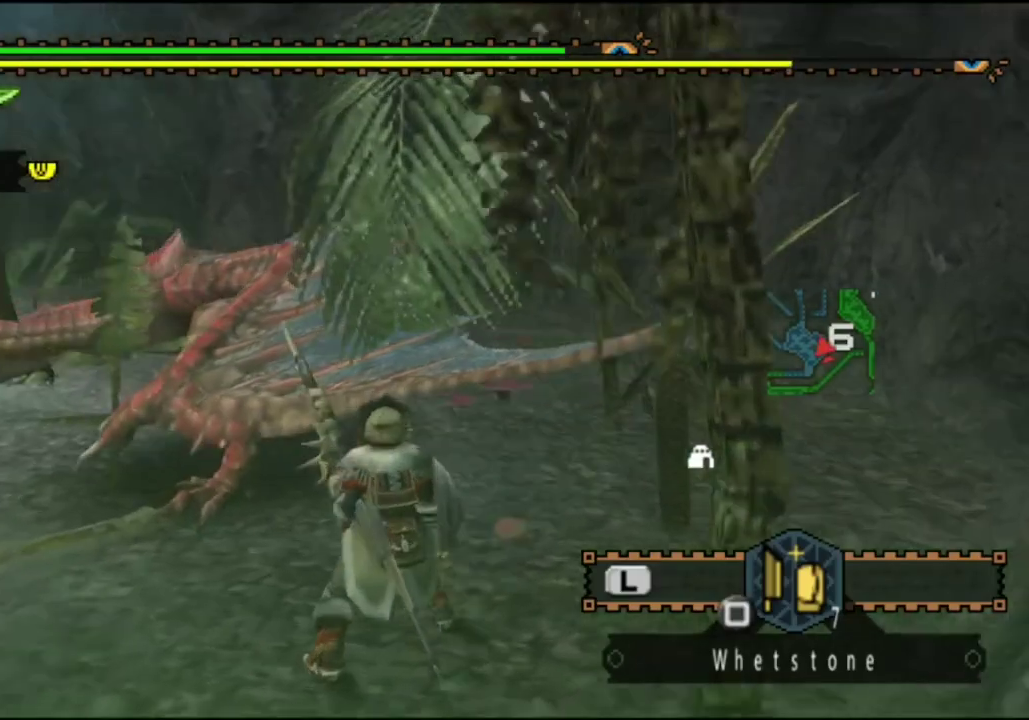
{"dt_ms": 500, "buttons": ["CIRCLE", "DPAD_LEFT"], "left_stick": "center", "right_stick": "center", "events": [[100, "CIRCLE", "up"], [167, "CIRCLE", "down"], [233, "CIRCLE", "up"], [300, "CIRCLE", "down"], [400, "CIRCLE", "up"], [467, "CIRCLE", "down"], [467, "DPAD_LEFT", "down"]]}
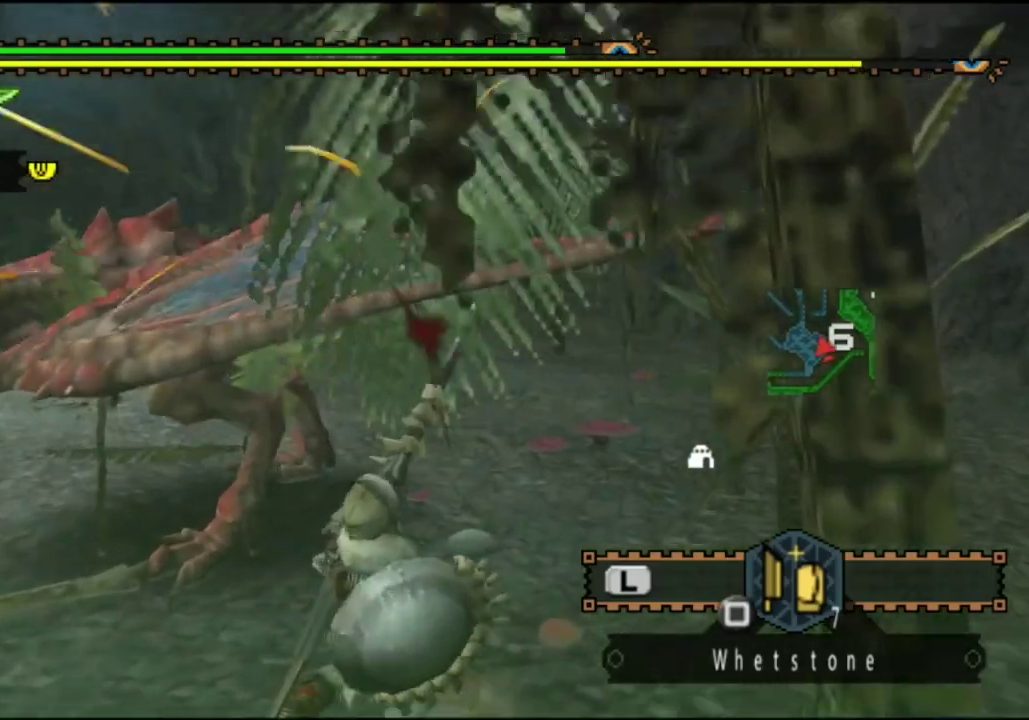
{"dt_ms": 400, "buttons": ["DPAD_LEFT"], "left_stick": "center", "right_stick": "center", "events": [[33, "CIRCLE", "up"], [100, "DPAD_LEFT", "up"], [133, "CIRCLE", "down"], [200, "CIRCLE", "up"], [300, "CIRCLE", "down"], [333, "DPAD_LEFT", "down"], [367, "CIRCLE", "up"]]}
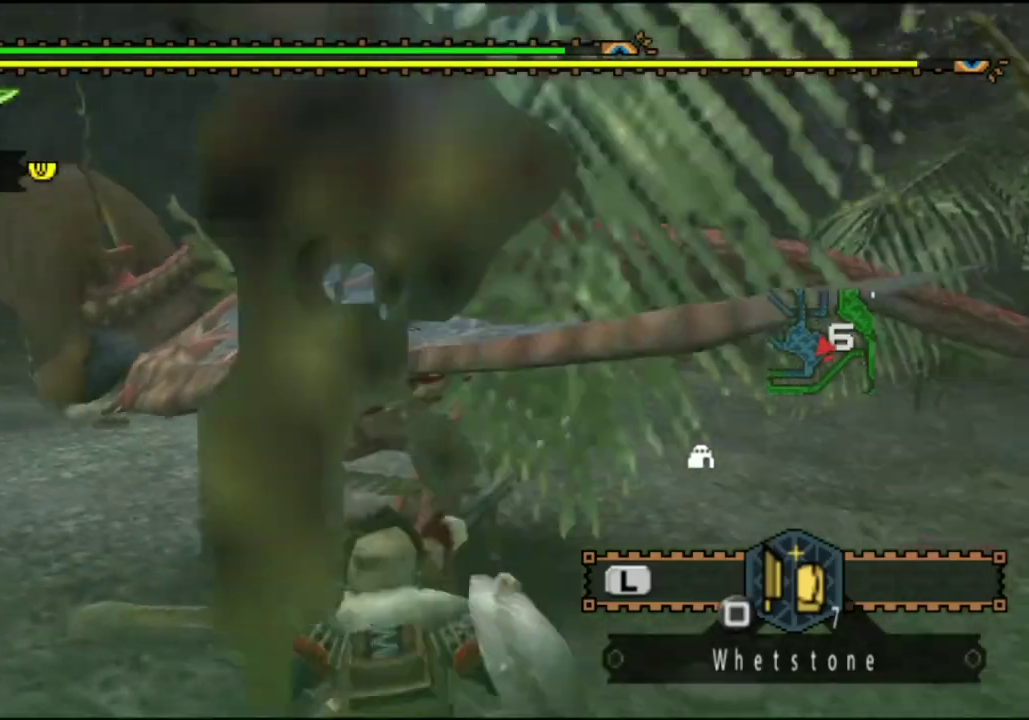
{"dt_ms": 600, "buttons": ["CIRCLE"], "left_stick": "center", "right_stick": "center", "events": [[33, "DPAD_LEFT", "up"], [67, "CIRCLE", "down"], [133, "CIRCLE", "up"], [200, "CIRCLE", "down"], [300, "CIRCLE", "up"], [367, "CIRCLE", "down"], [433, "CIRCLE", "up"], [533, "CIRCLE", "down"]]}
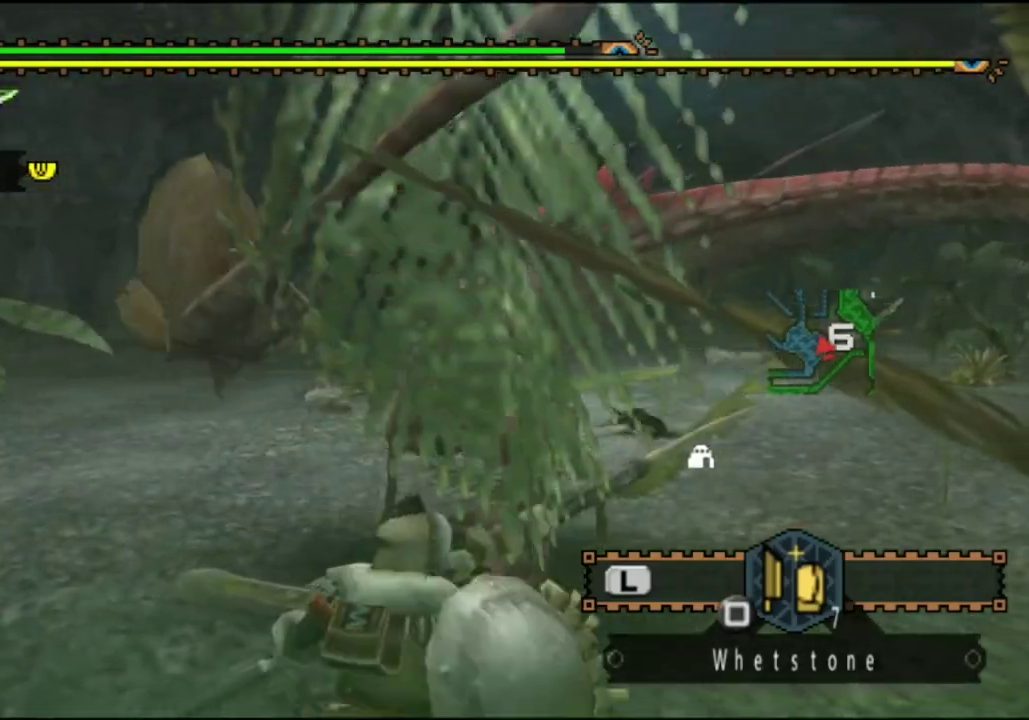
{"dt_ms": 600, "buttons": [], "left_stick": "right", "right_stick": "center", "events": [[33, "CIRCLE", "up"], [233, "left_stick", "down-right"], [483, "left_stick", "right"]]}
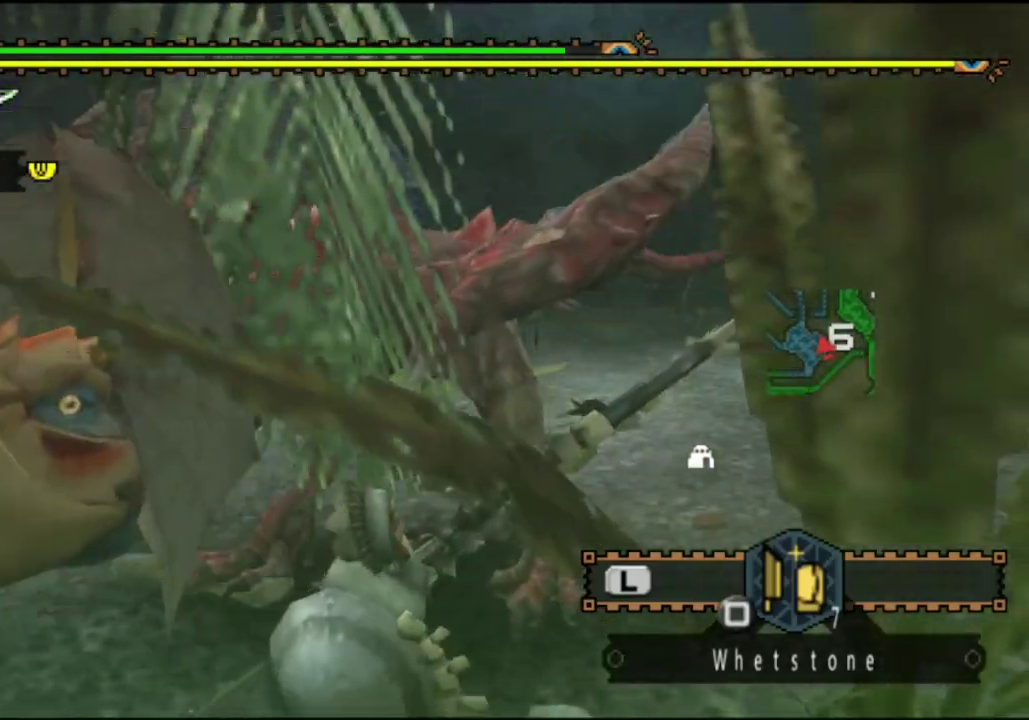
{"dt_ms": 500, "buttons": [], "left_stick": "right", "right_stick": "left", "events": [[450, "right_stick", "left"]]}
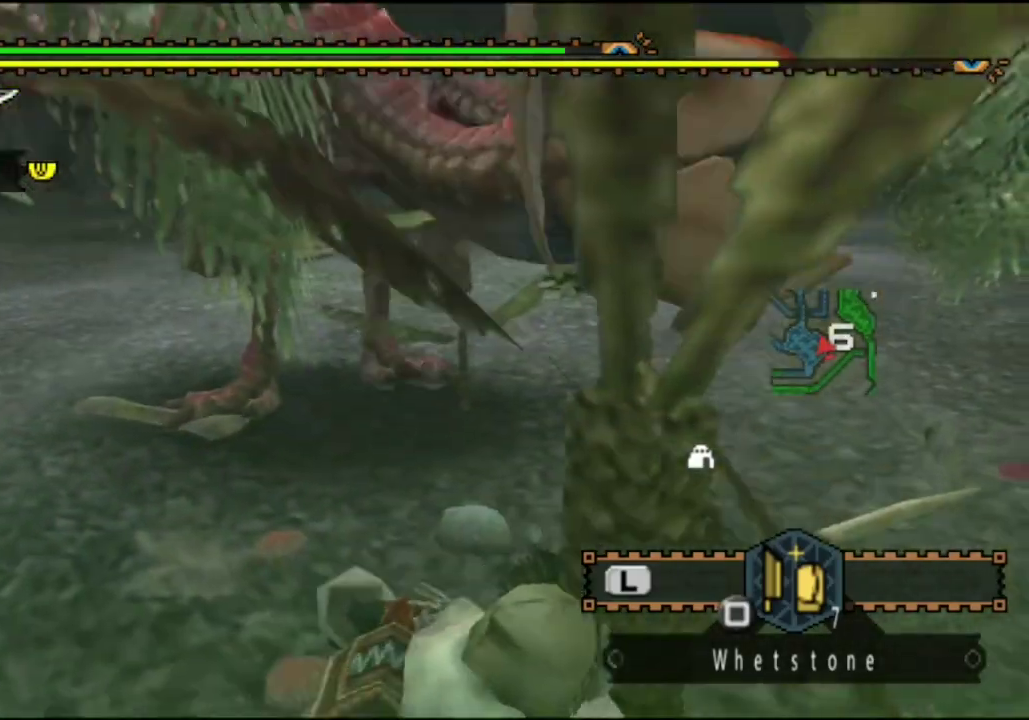
{"dt_ms": 400, "buttons": [], "left_stick": "right", "right_stick": "center", "events": [[50, "right_stick", "center"]]}
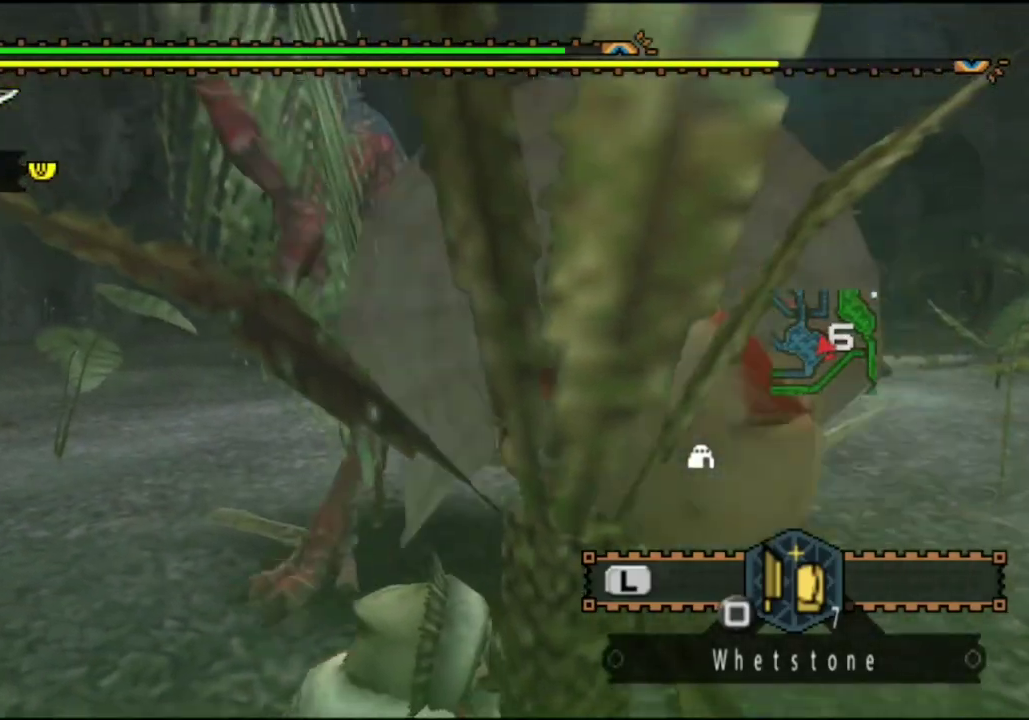
{"dt_ms": 400, "buttons": [], "left_stick": "right", "right_stick": "left", "events": [[317, "right_stick", "left"]]}
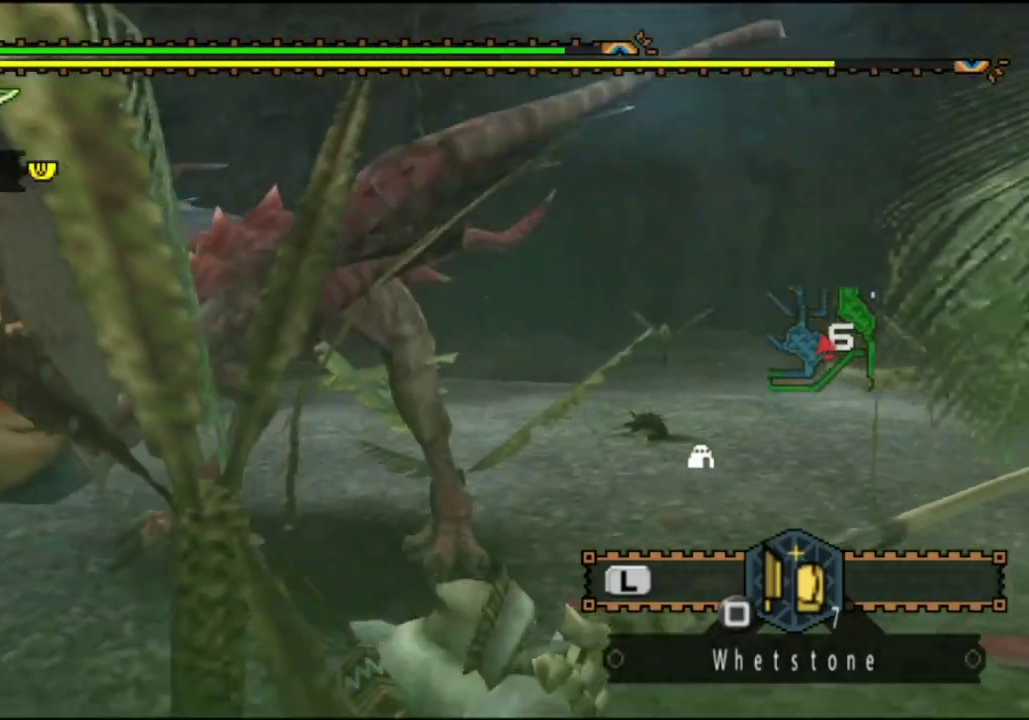
{"dt_ms": 600, "buttons": [], "left_stick": "right", "right_stick": "center", "events": [[100, "right_stick", "center"], [267, "left_stick", "up-right"], [600, "left_stick", "right"]]}
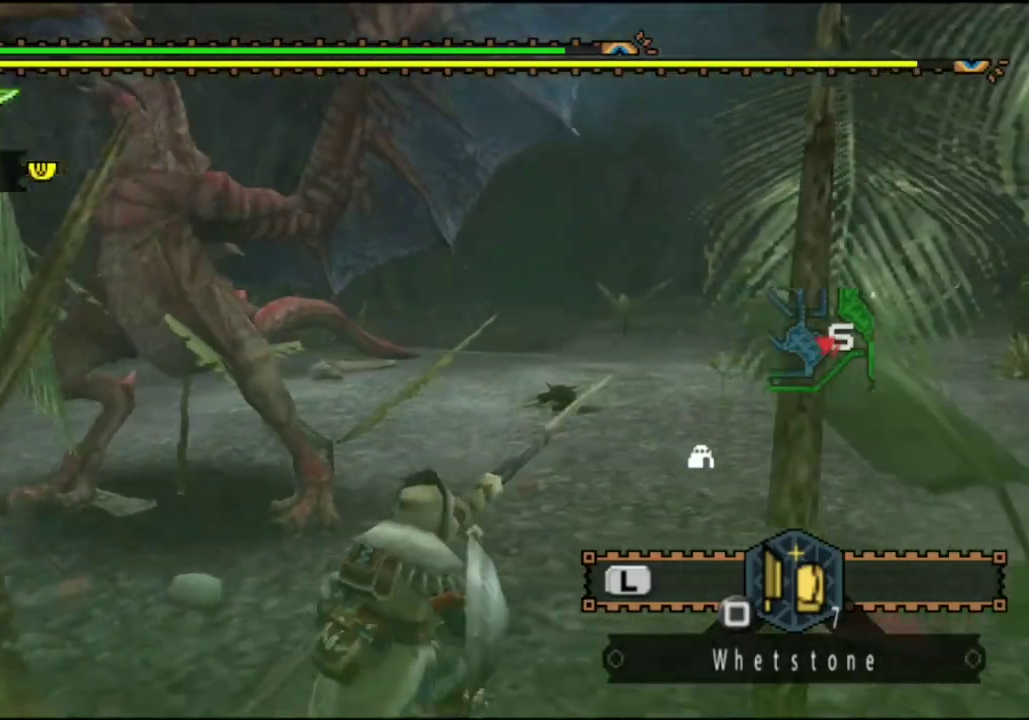
{"dt_ms": 400, "buttons": [], "left_stick": "center", "right_stick": "center", "events": [[67, "left_stick", "up-right"], [133, "CIRCLE", "down"], [133, "left_stick", "up"], [233, "CIRCLE", "up"], [333, "left_stick", "center"]]}
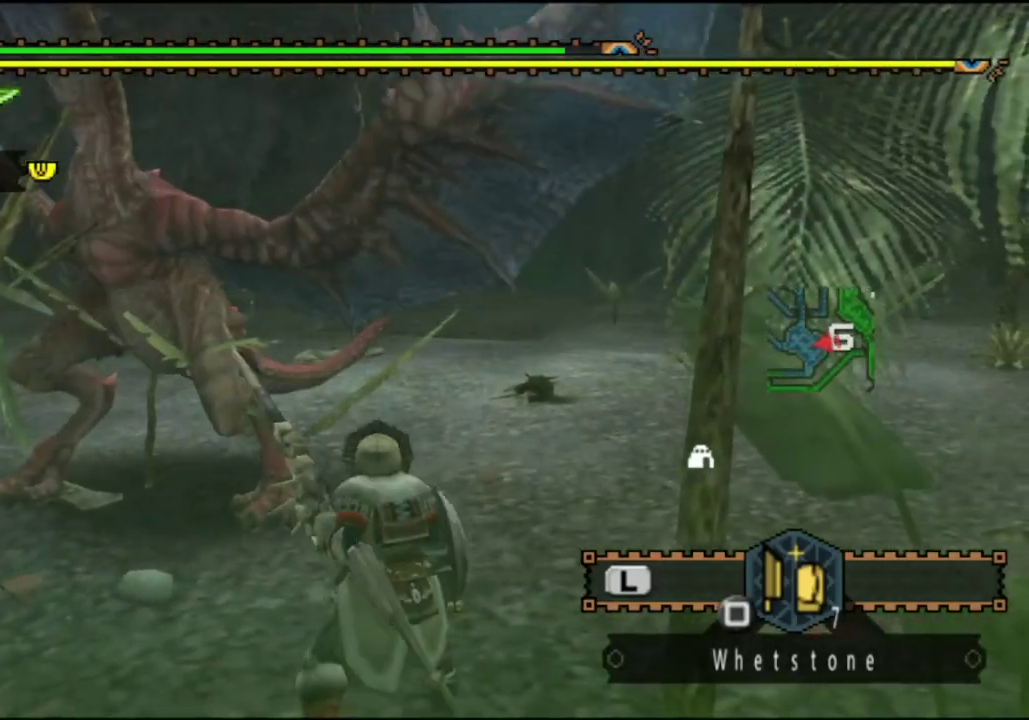
{"dt_ms": 700, "buttons": [], "left_stick": "right", "right_stick": "center", "events": [[33, "left_stick", "right"]]}